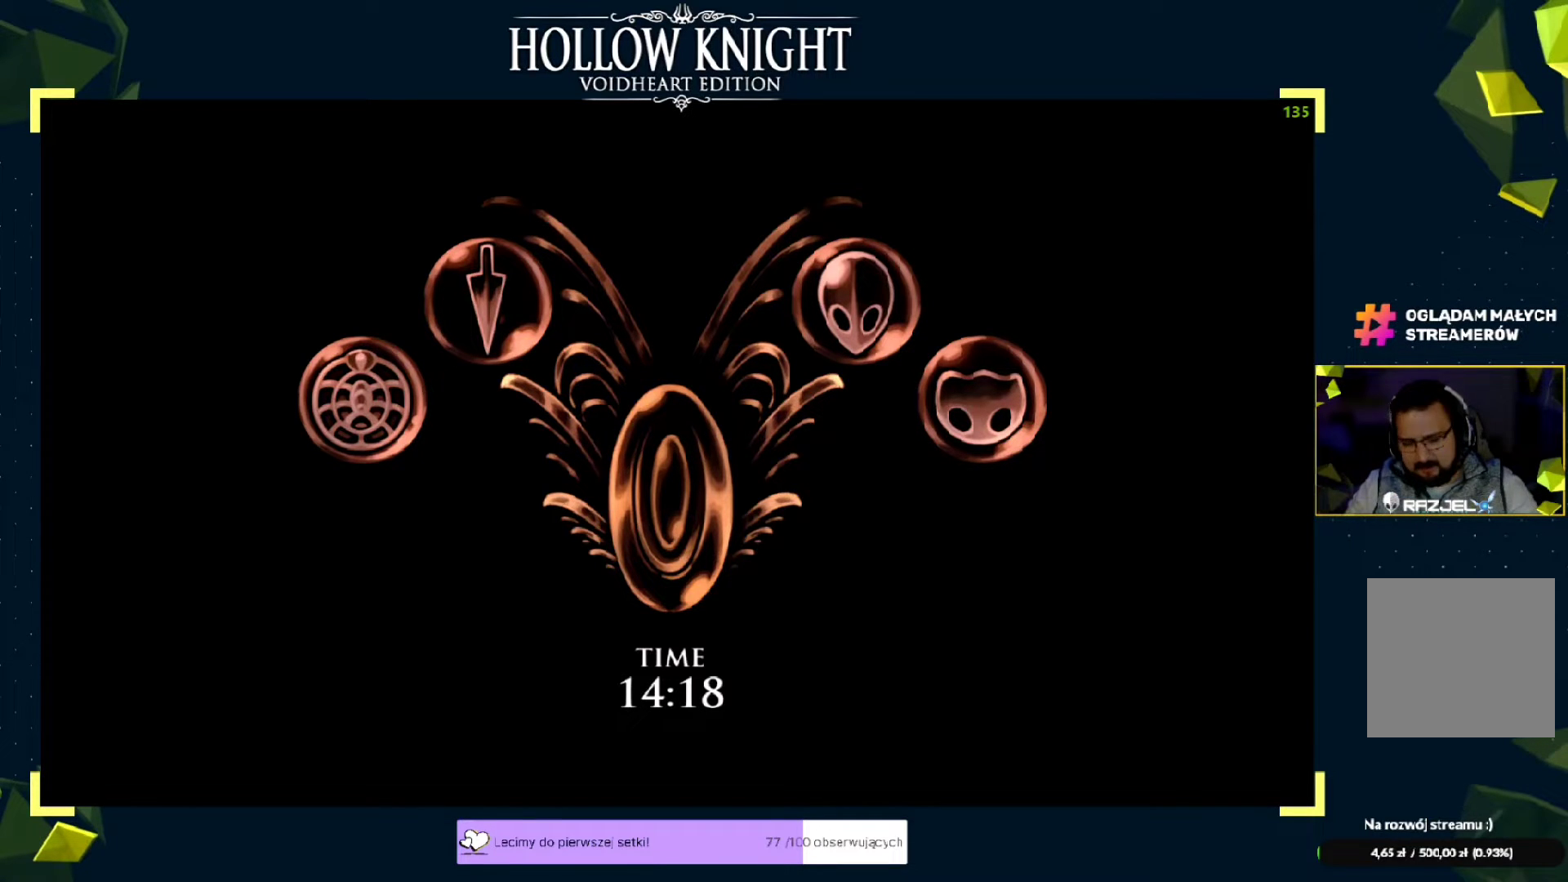
Gameplay with a controller (Xbox layout); each line is a JSON object with the inputs held at the frame after it. "events" lists button and stick changes between this image and that frame as [ms after this image, input, new state], when the widget could be followed in between. Not read: right_stick.
{"buttons": ["A"], "left_stick": "center", "events": [[433, "A", "down"]]}
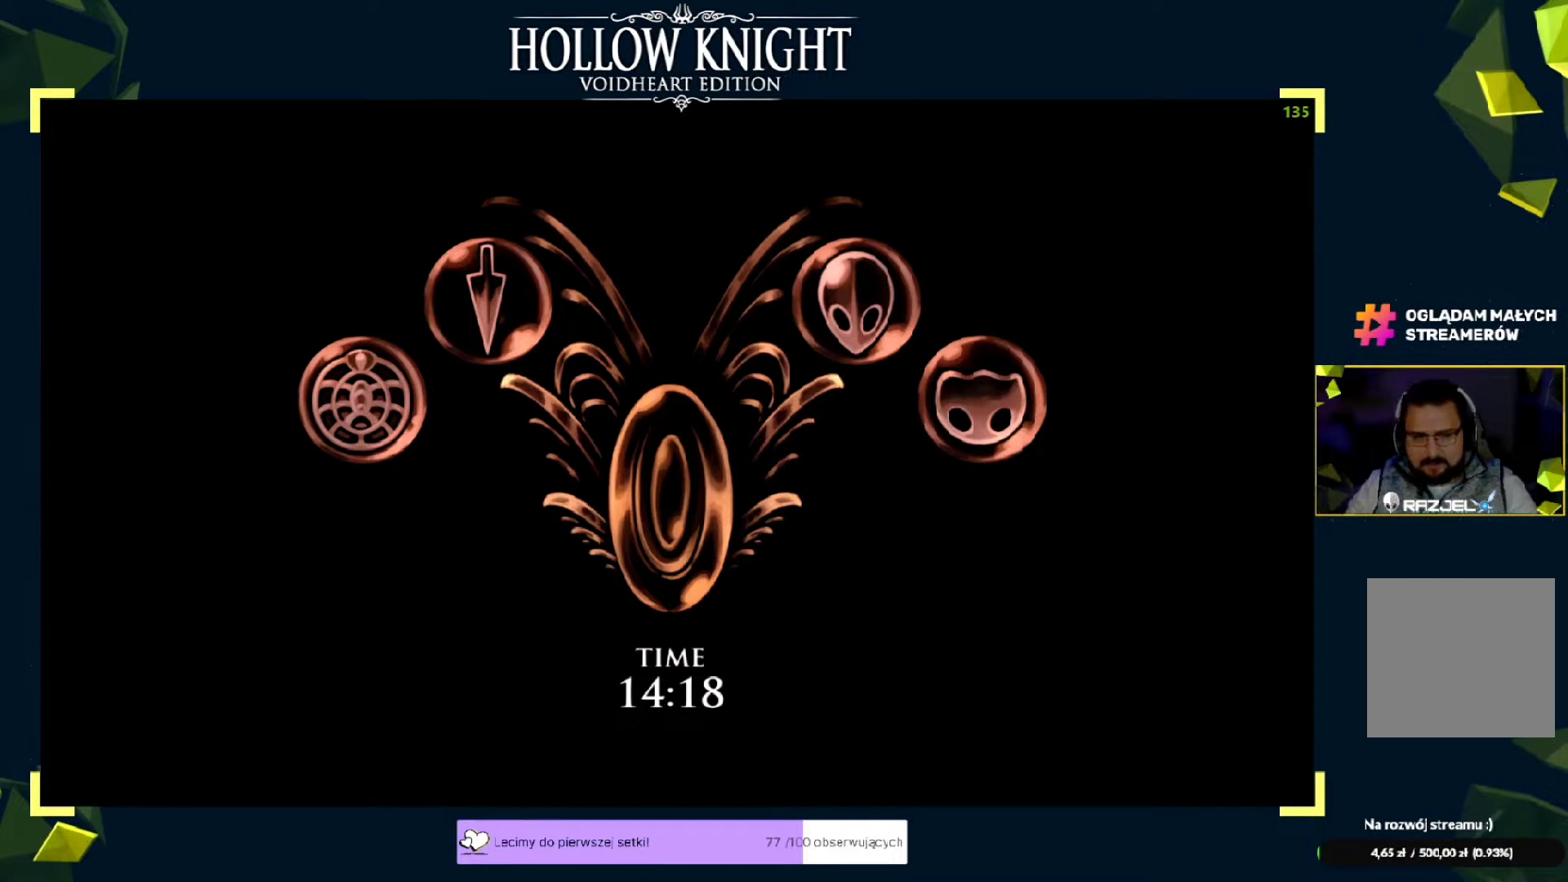
{"buttons": [], "left_stick": "center", "events": [[33, "A", "up"]]}
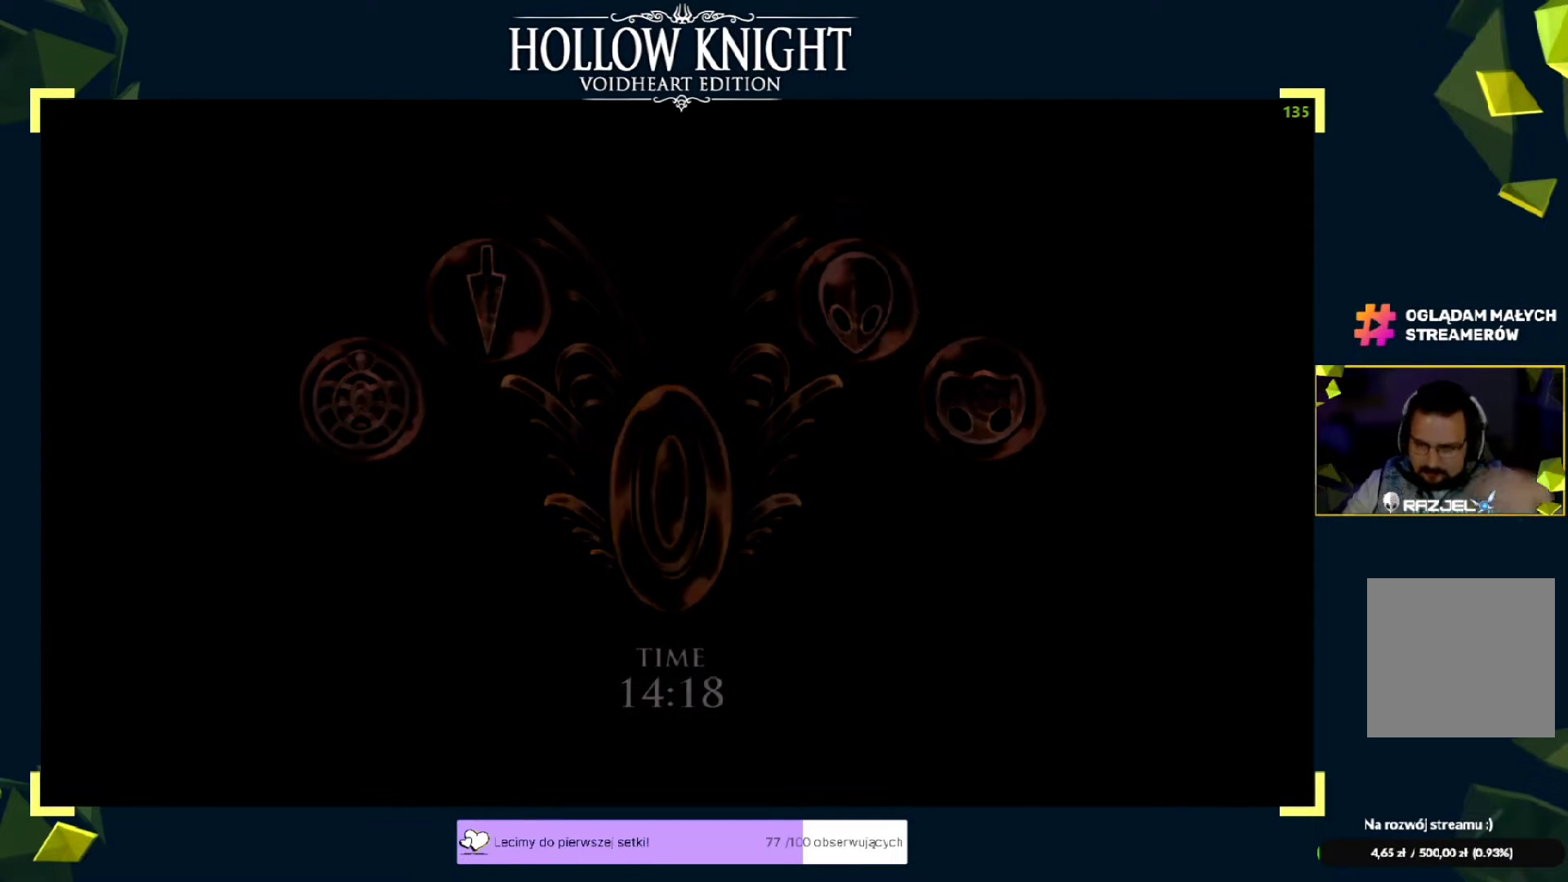
{"buttons": [], "left_stick": "center", "events": []}
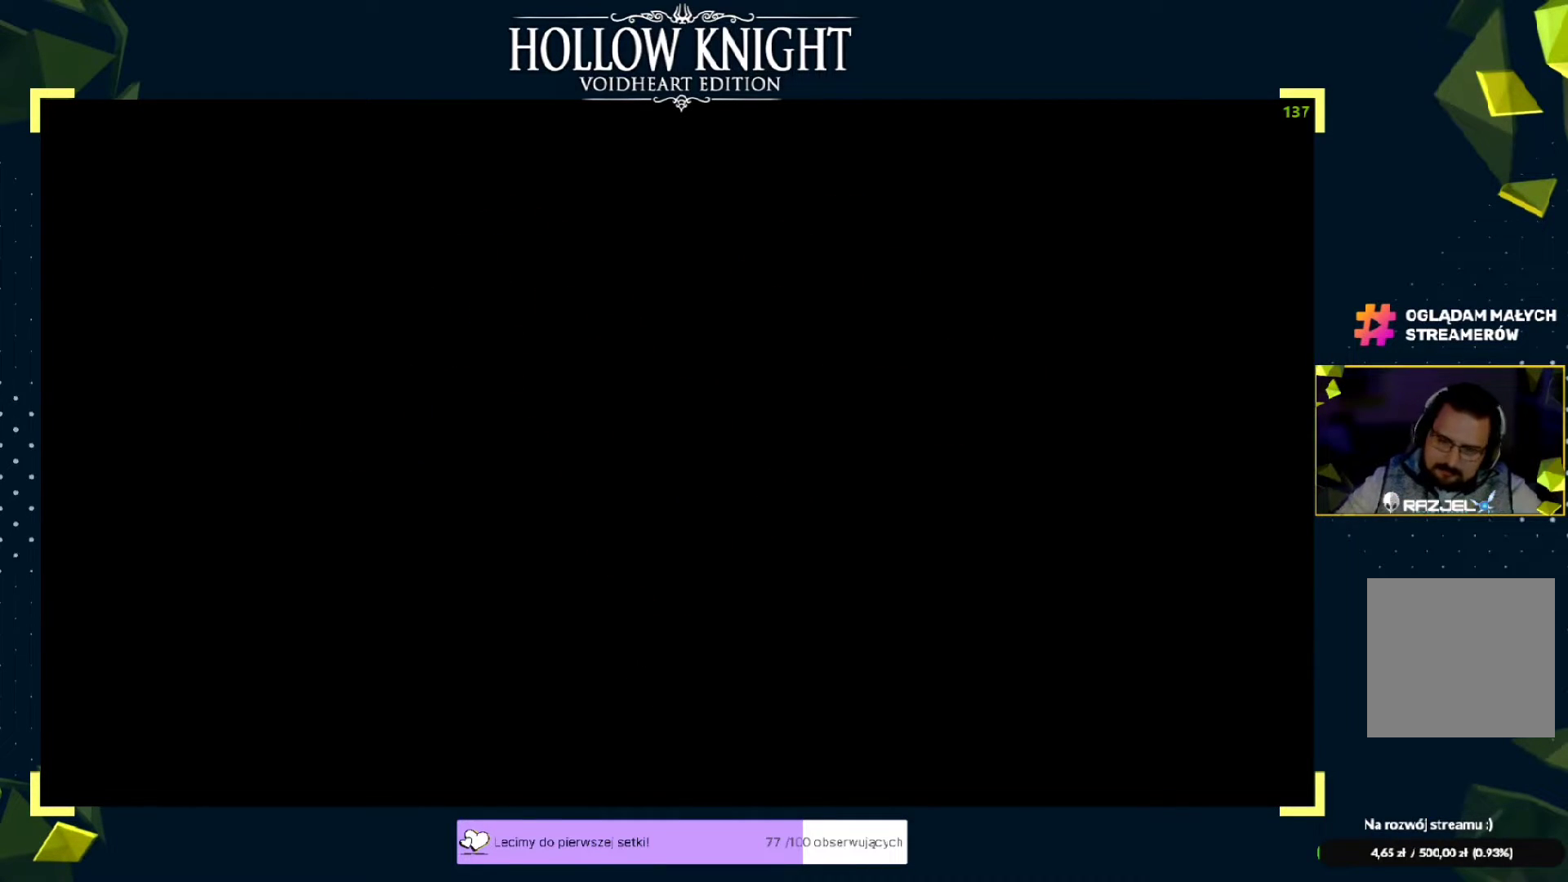
{"buttons": [], "left_stick": "center", "events": []}
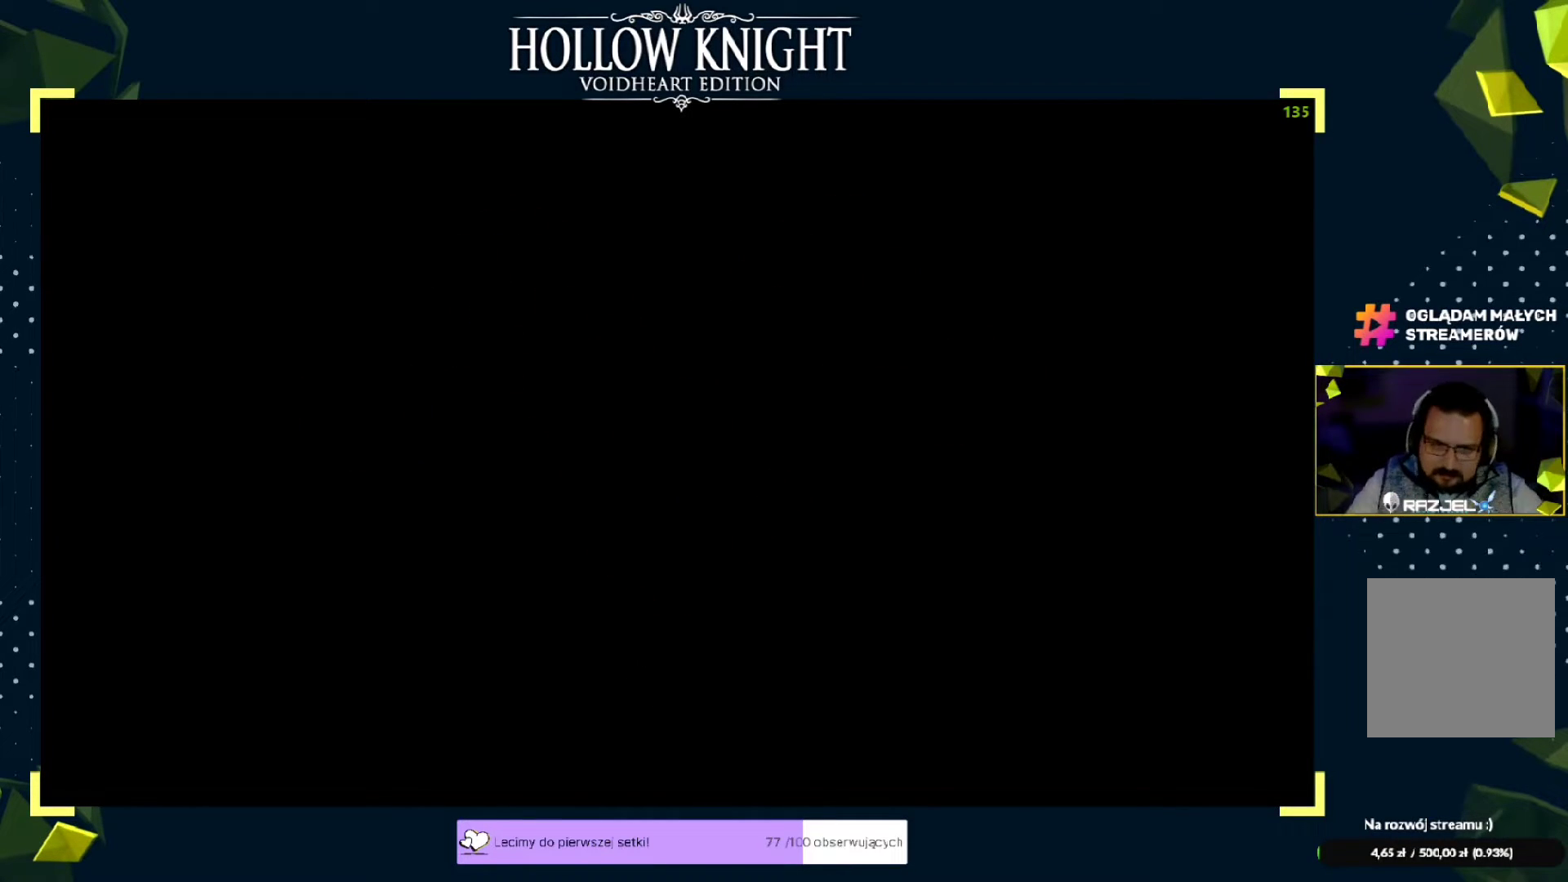
{"buttons": [], "left_stick": "center", "events": []}
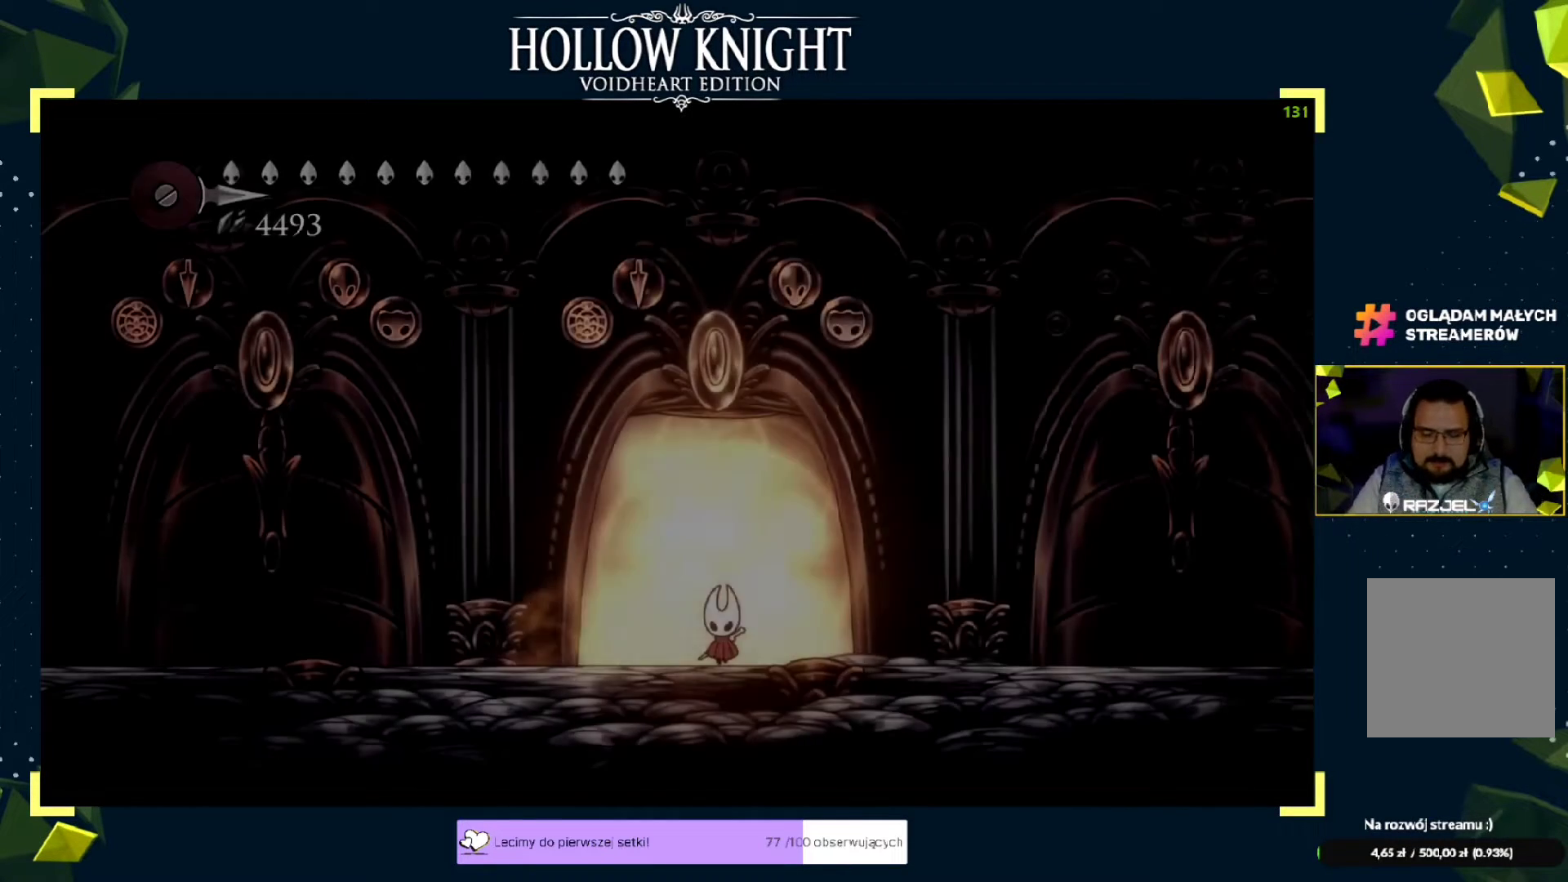
{"buttons": [], "left_stick": "right", "events": [[200, "left_stick", "up-right"], [267, "left_stick", "right"]]}
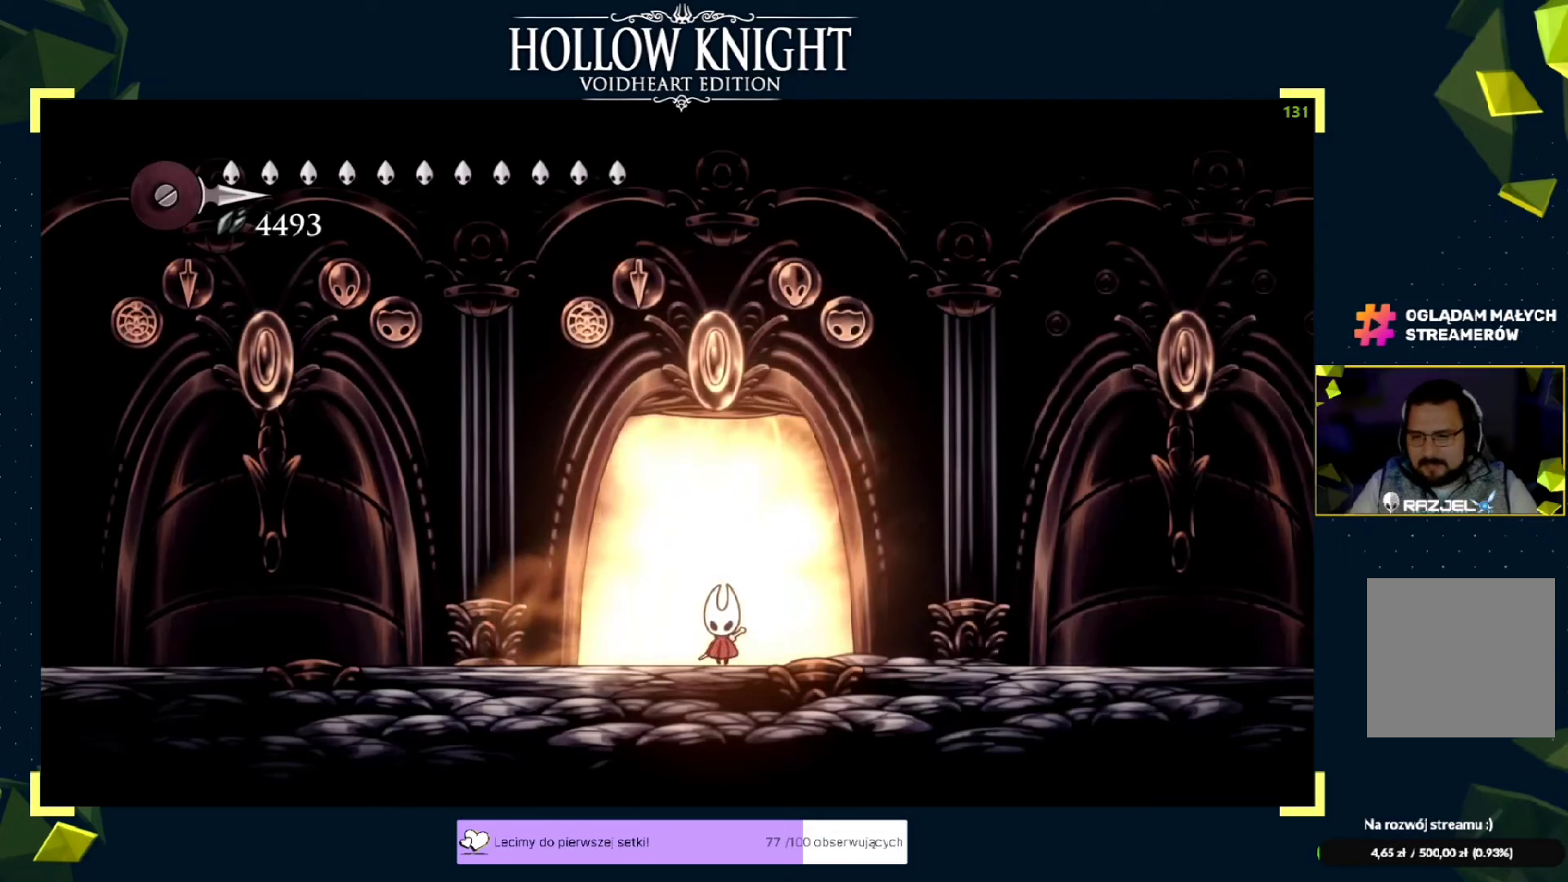
{"buttons": [], "left_stick": "right", "events": [[33, "left_stick", "center"], [300, "left_stick", "right"]]}
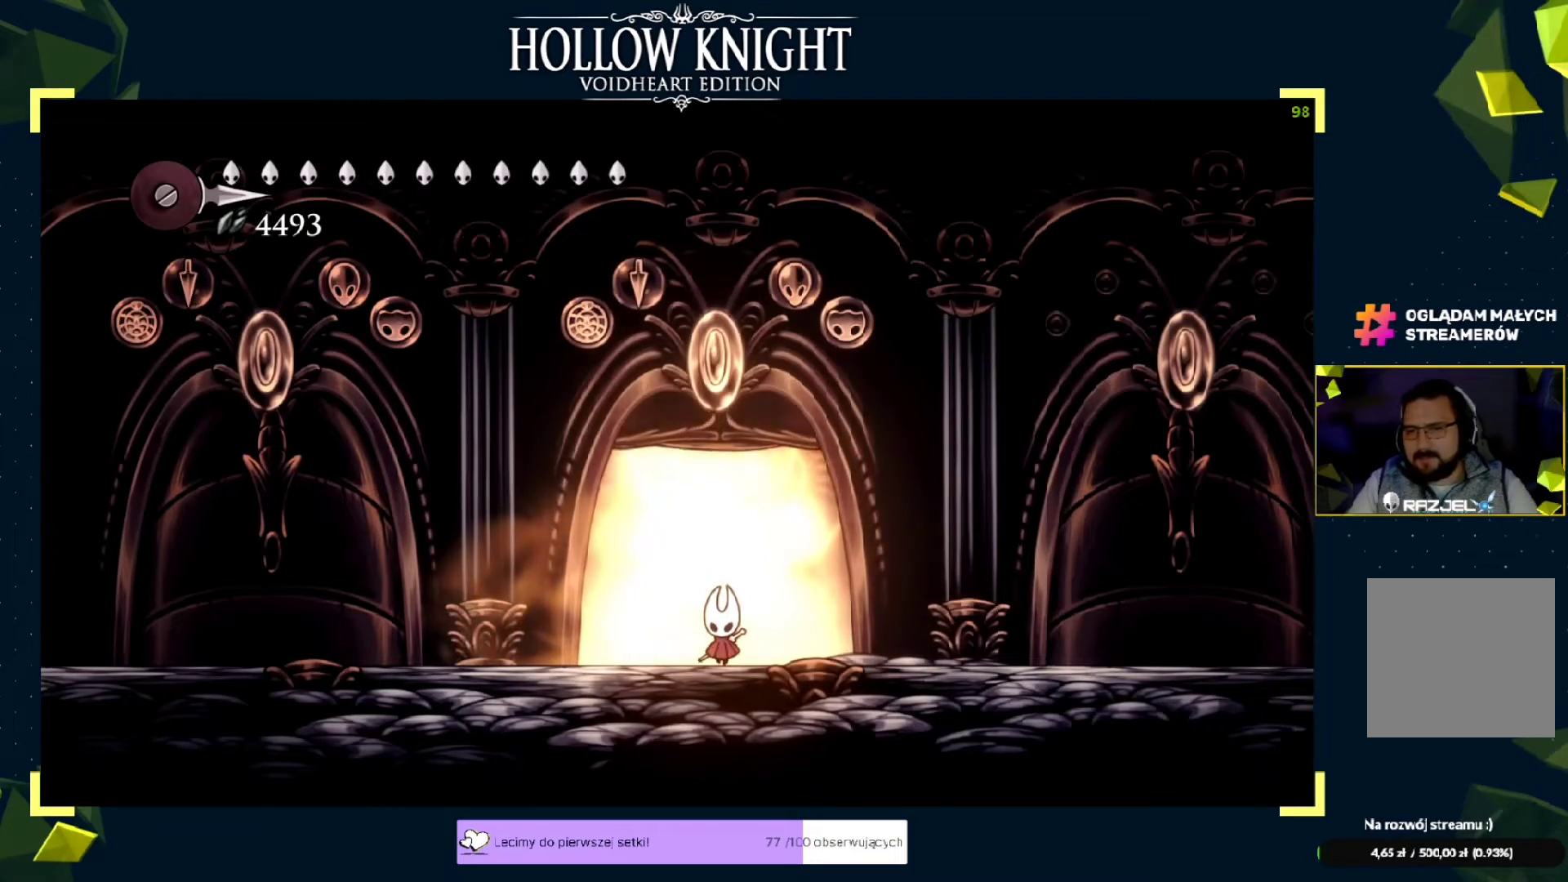
{"buttons": [], "left_stick": "center", "events": [[50, "left_stick", "center"]]}
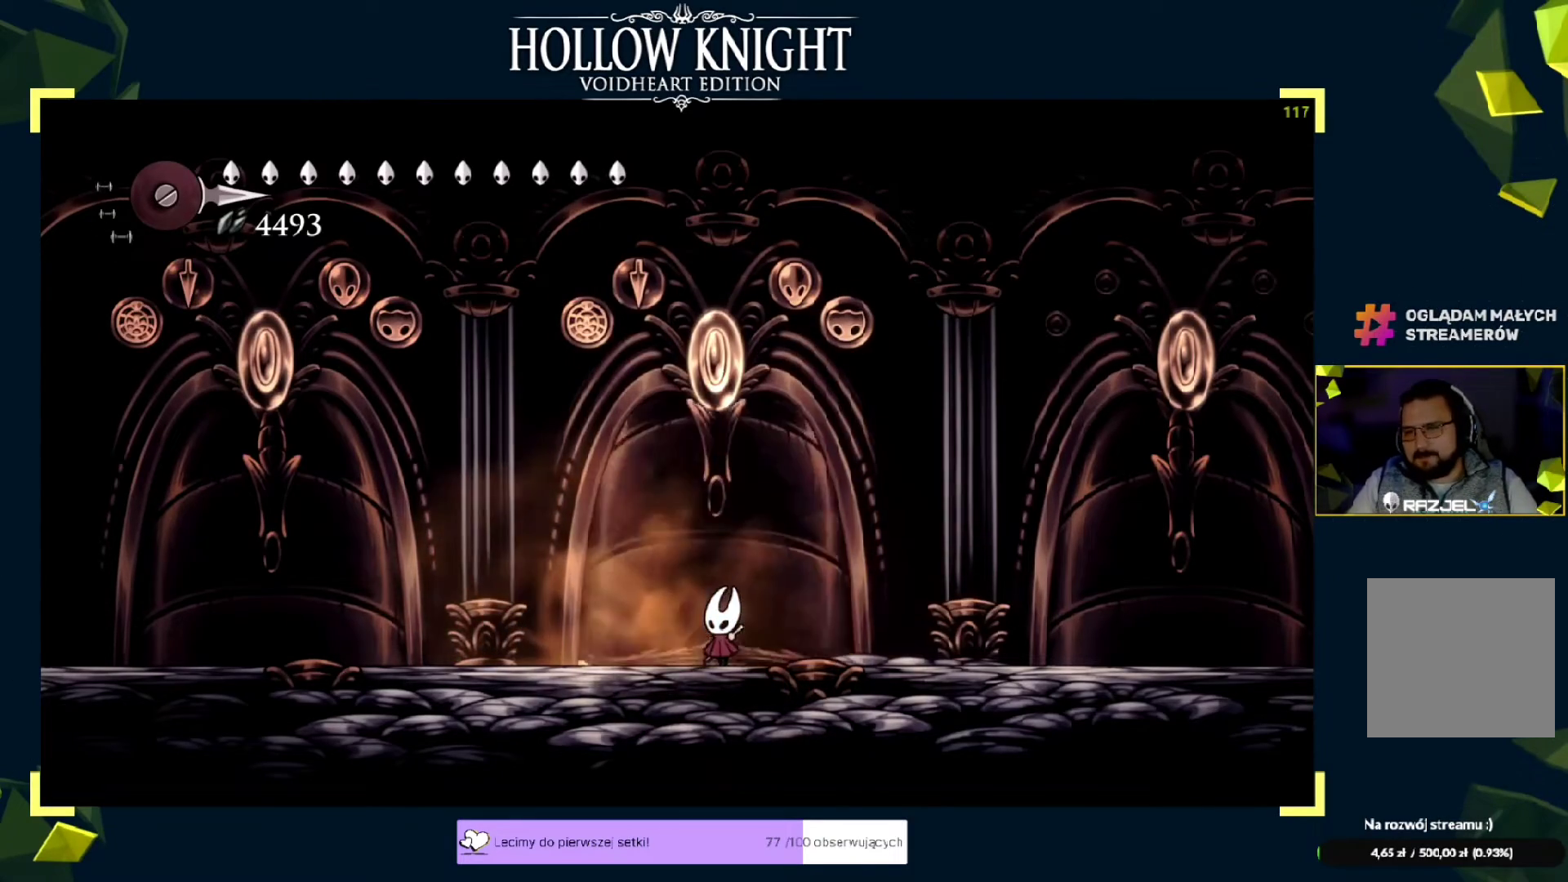
{"buttons": [], "left_stick": "right", "events": [[33, "left_stick", "right"], [333, "left_stick", "center"], [433, "left_stick", "right"]]}
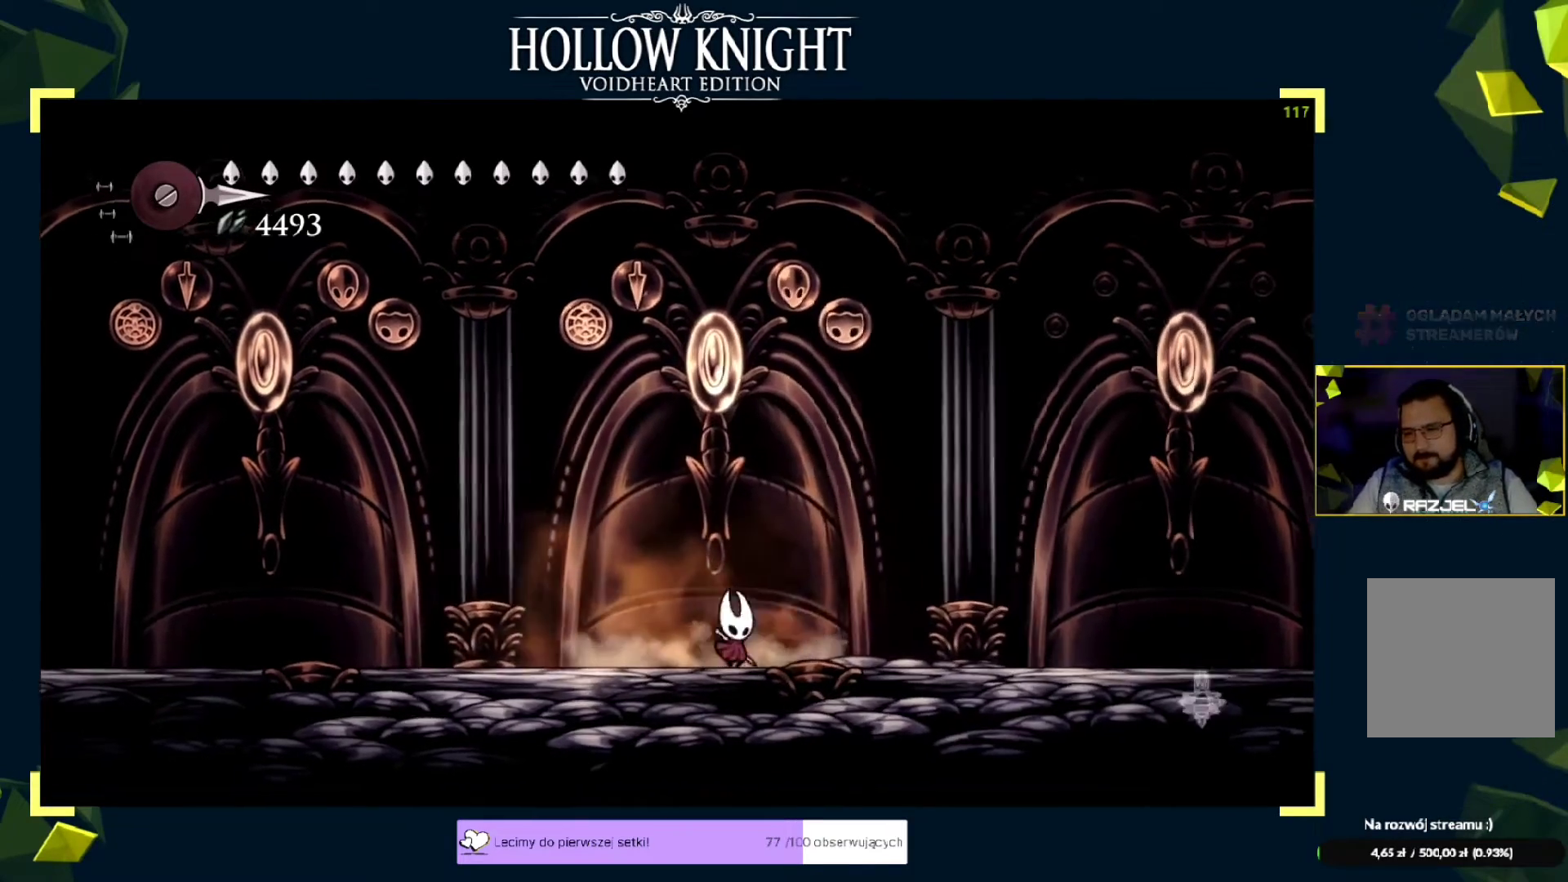
{"buttons": ["L2"], "left_stick": "center", "events": [[150, "left_stick", "center"], [317, "L2", "down"]]}
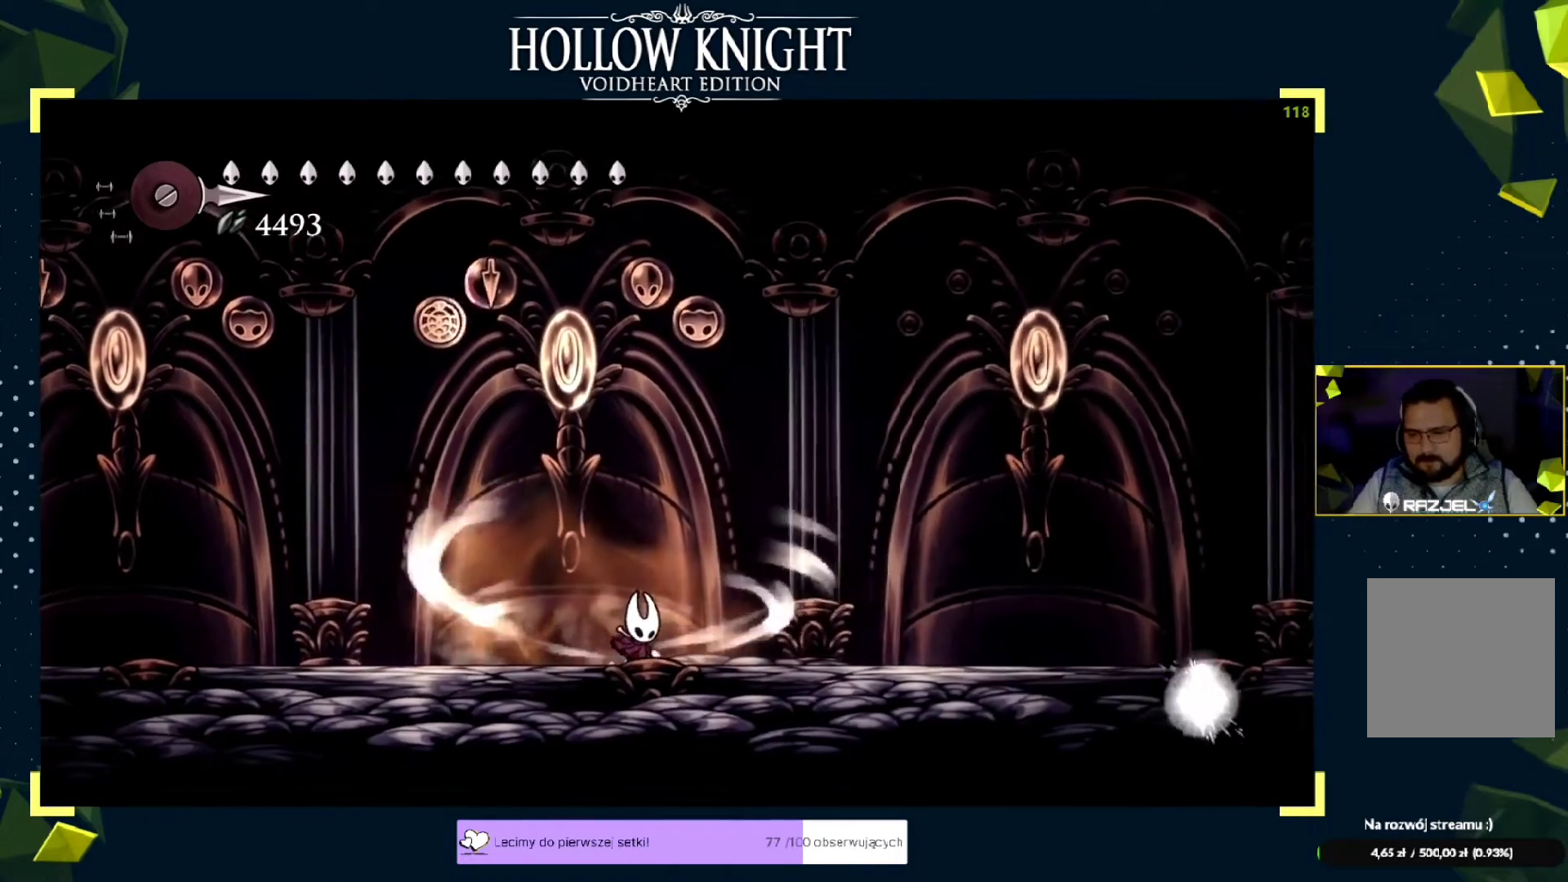
{"buttons": ["L2"], "left_stick": "center", "events": []}